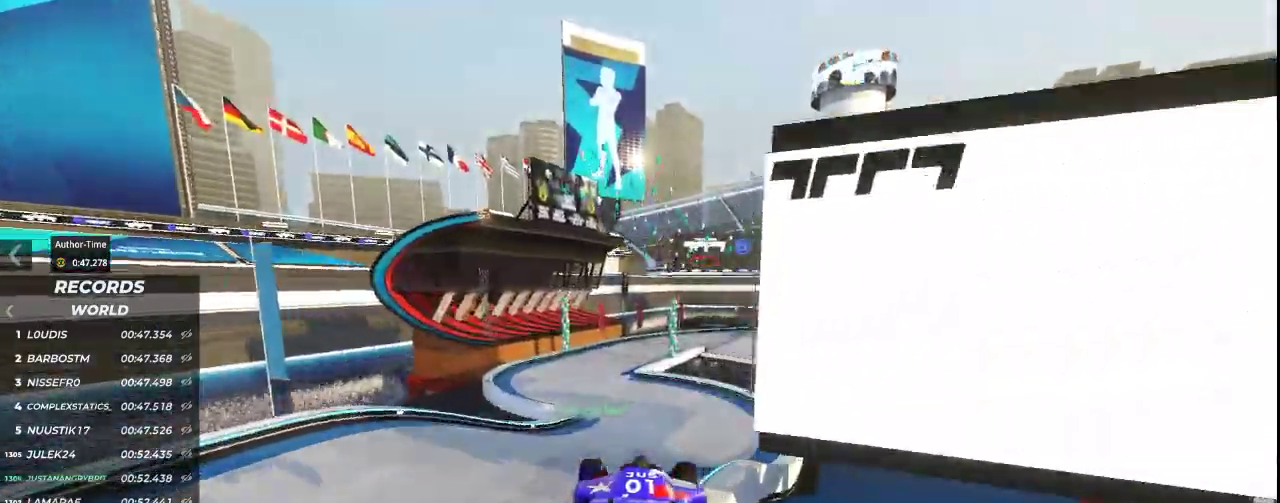
Gameplay with keyboard; each line is a JSON object with the keys held at the frame after it. "events" lists presses ("down") and releases ("up") of "down", "left", "right" and "up" between this image and that frame as [ms after this image, input, new state], when the widget could be followed in between. No other keys are recorded. Mouse input is not recorded.
{"keys": ["left", "up"], "events": [[67, "down", "up"], [300, "left", "down"]]}
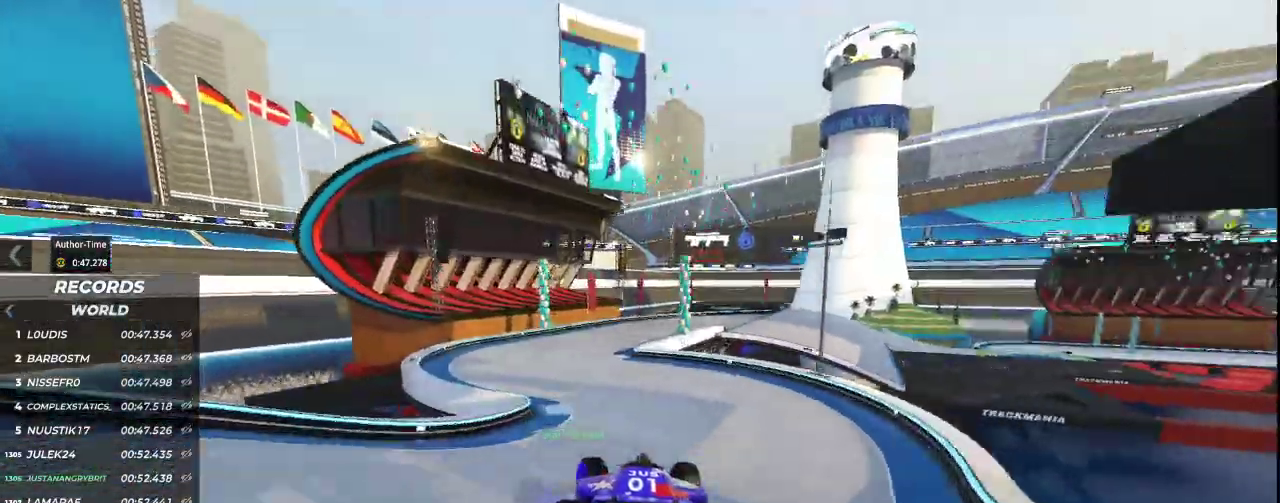
{"keys": ["right", "up"], "events": [[233, "left", "up"], [433, "right", "down"]]}
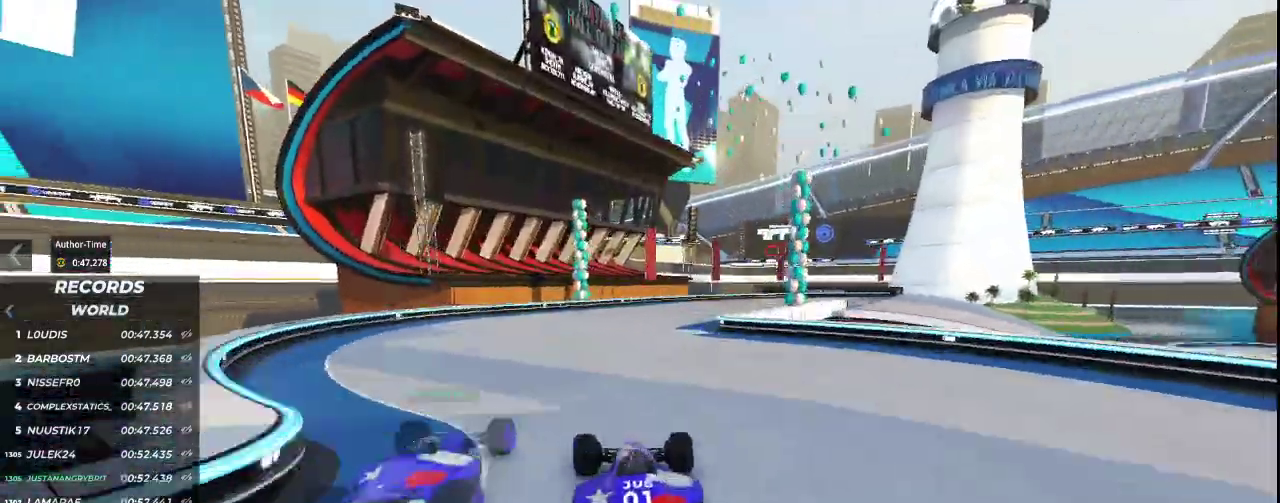
{"keys": ["right", "up"], "events": []}
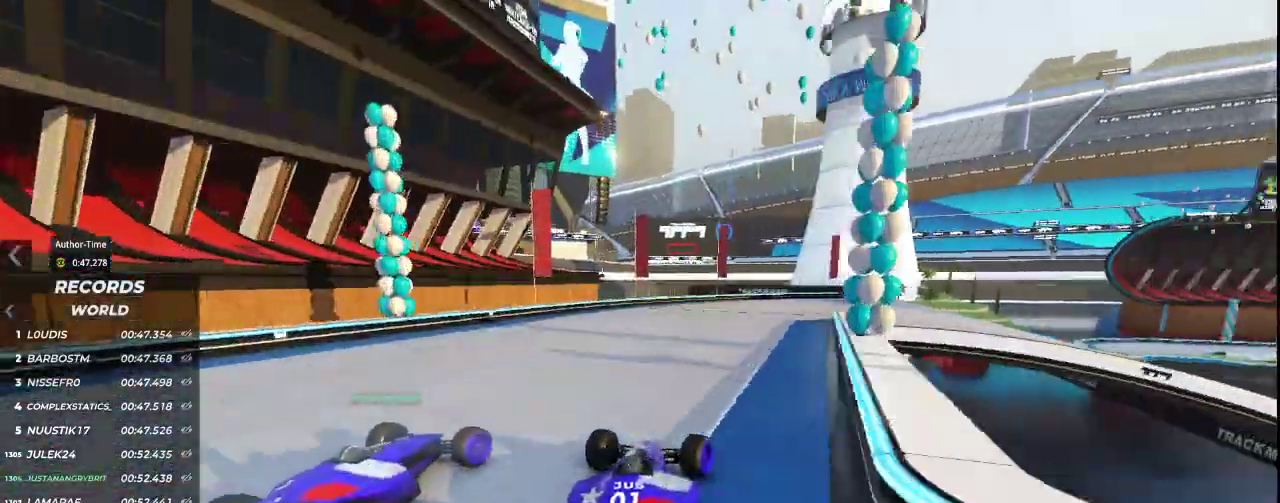
{"keys": ["up"], "events": [[500, "right", "up"]]}
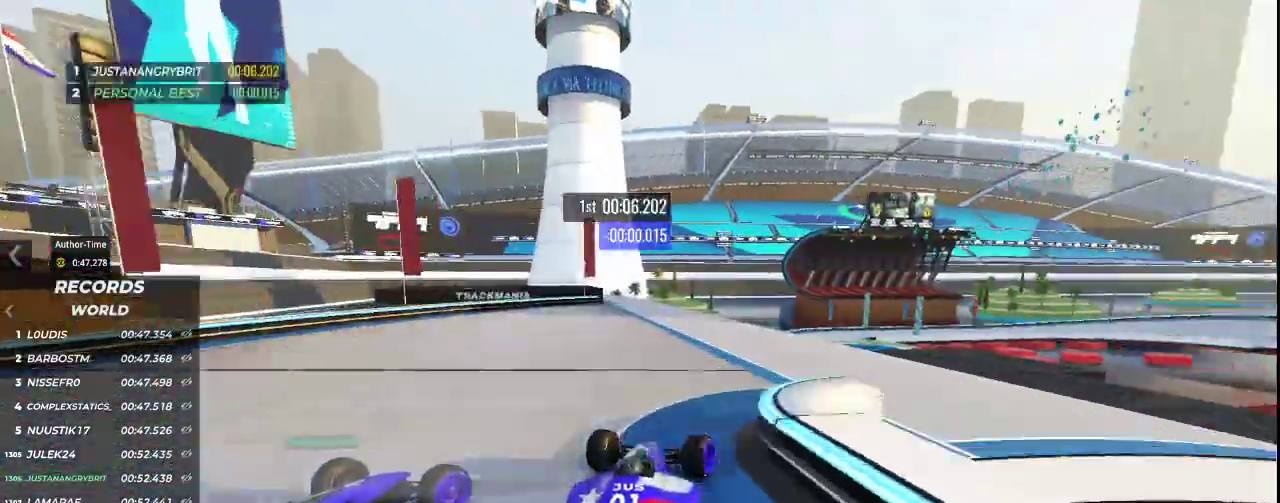
{"keys": ["up"], "events": [[133, "right", "down"], [367, "right", "up"]]}
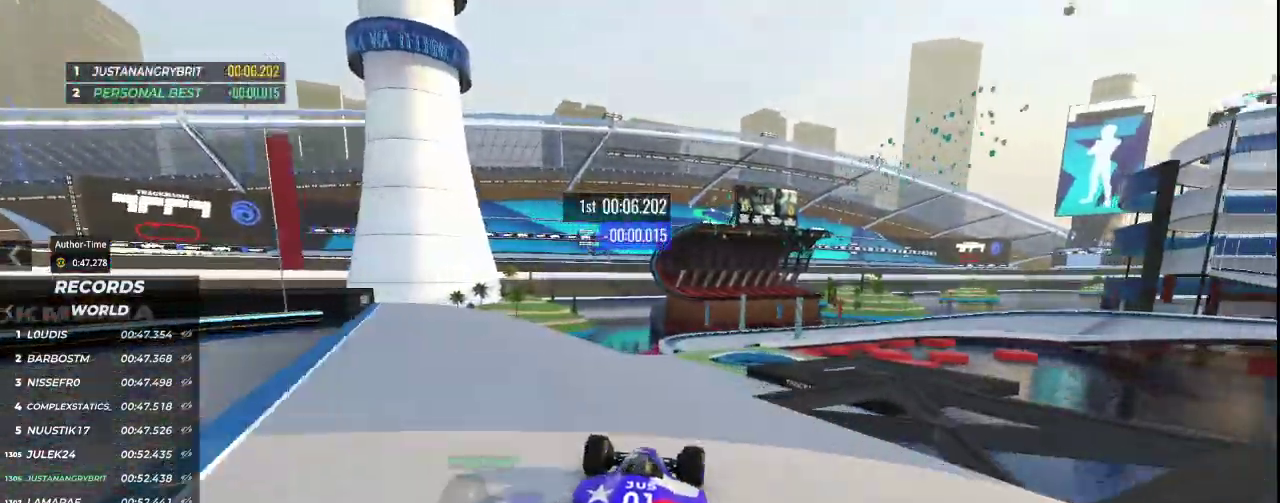
{"keys": ["up"], "events": []}
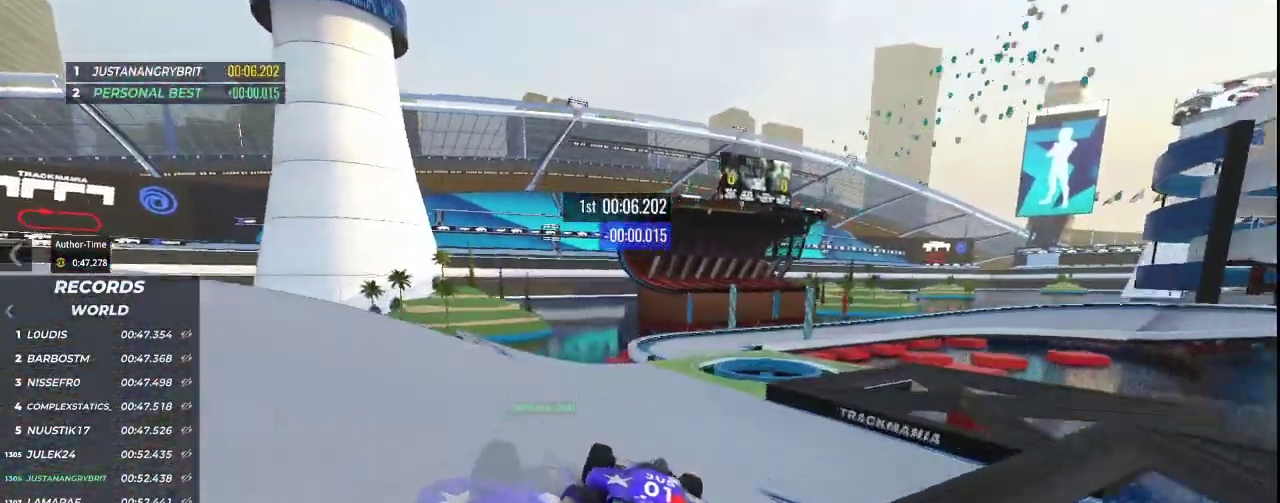
{"keys": ["right", "up"], "events": [[267, "right", "down"]]}
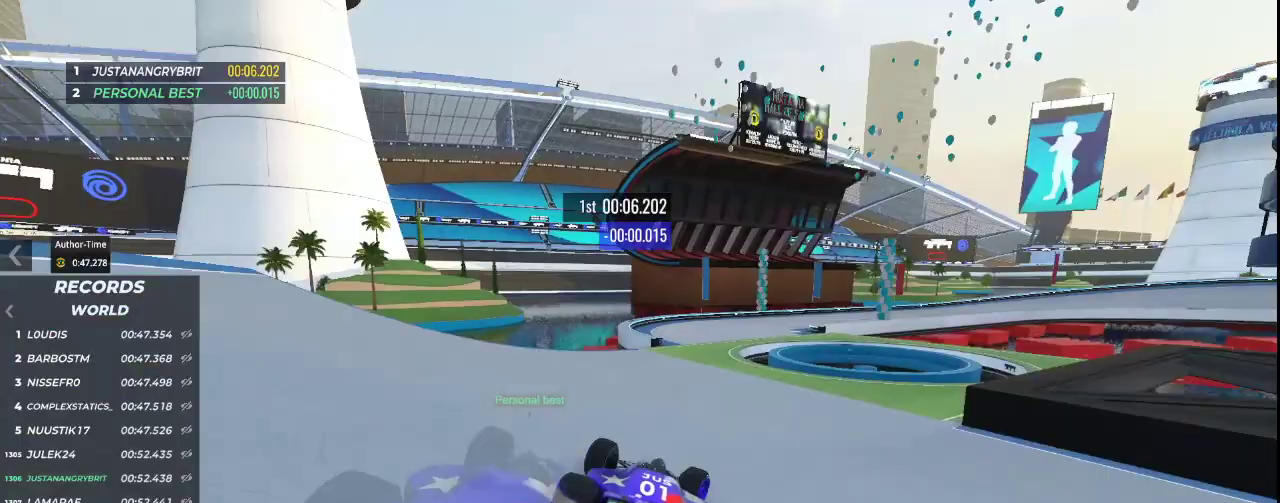
{"keys": ["right", "up"], "events": []}
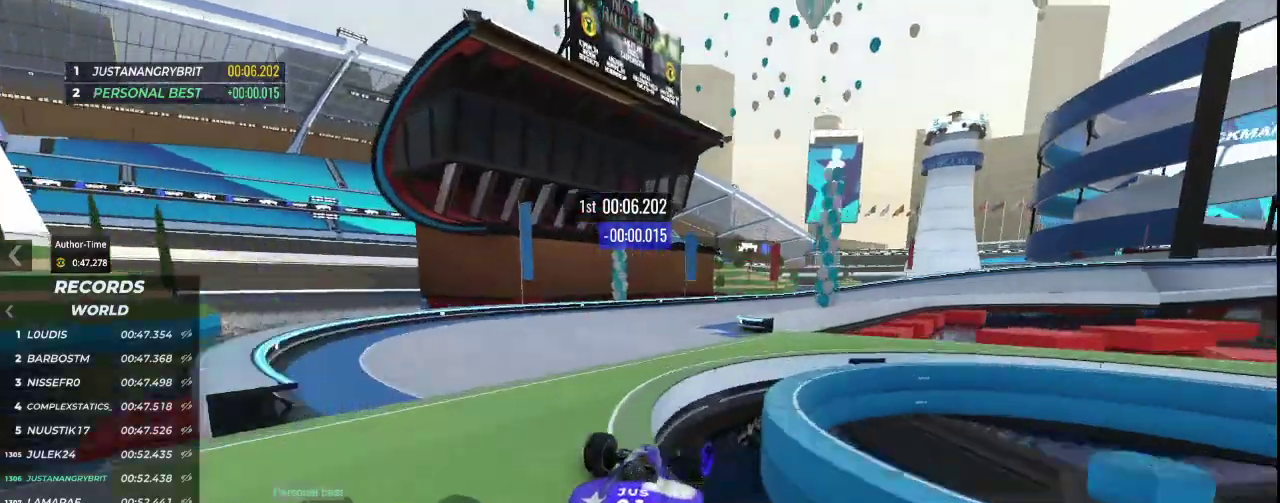
{"keys": ["right", "up"], "events": []}
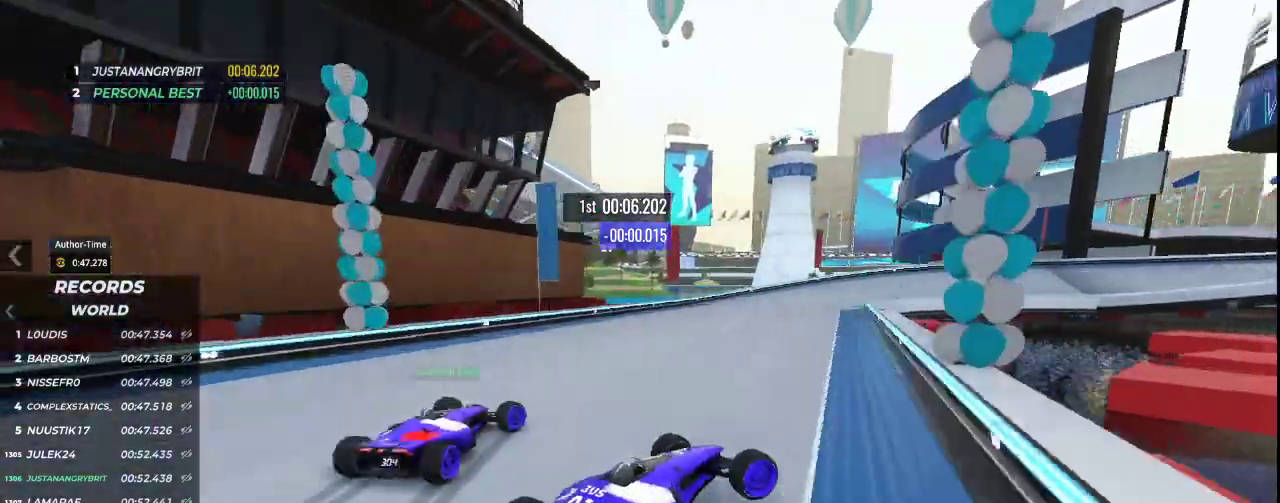
{"keys": []}
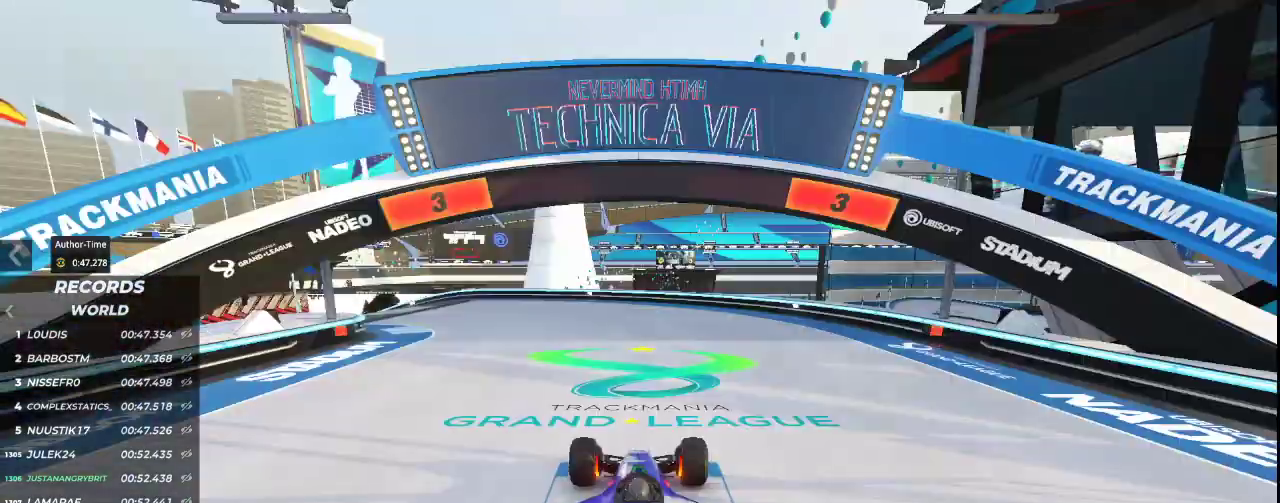
{"keys": [], "events": []}
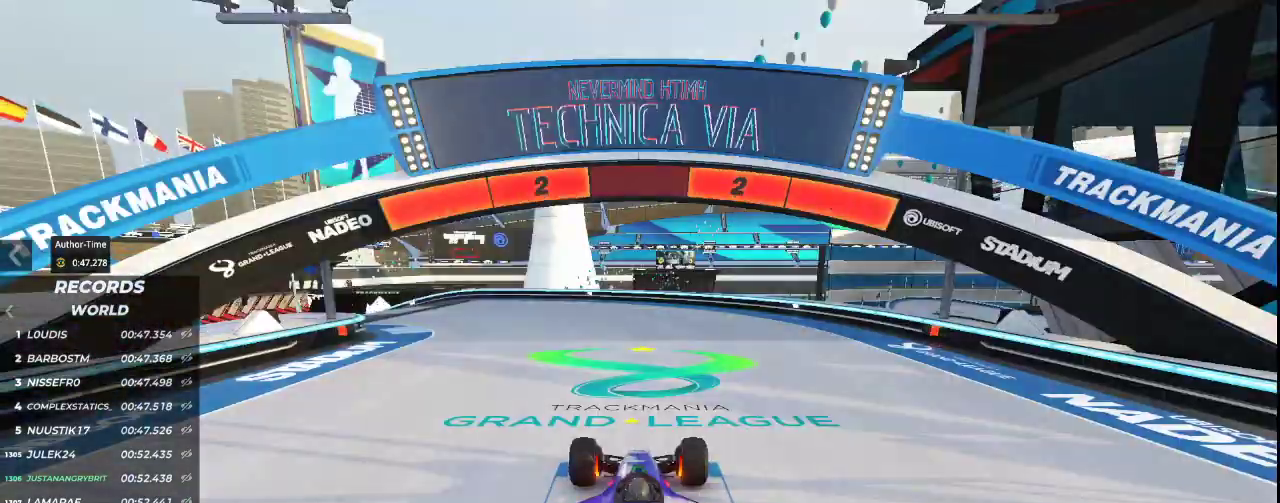
{"keys": [], "events": []}
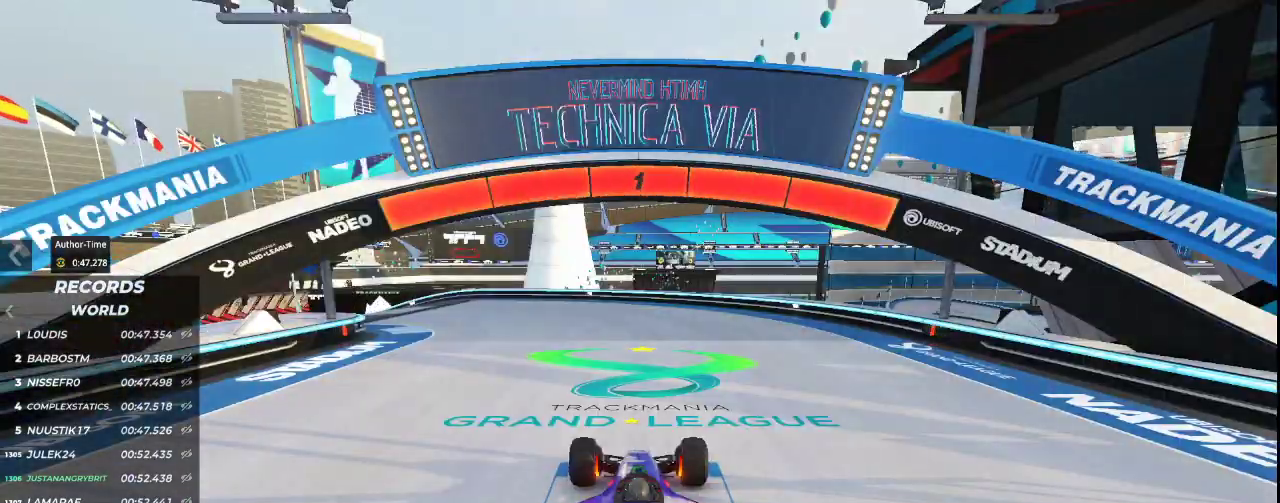
{"keys": ["left", "up"], "events": [[333, "up", "down"], [467, "left", "down"]]}
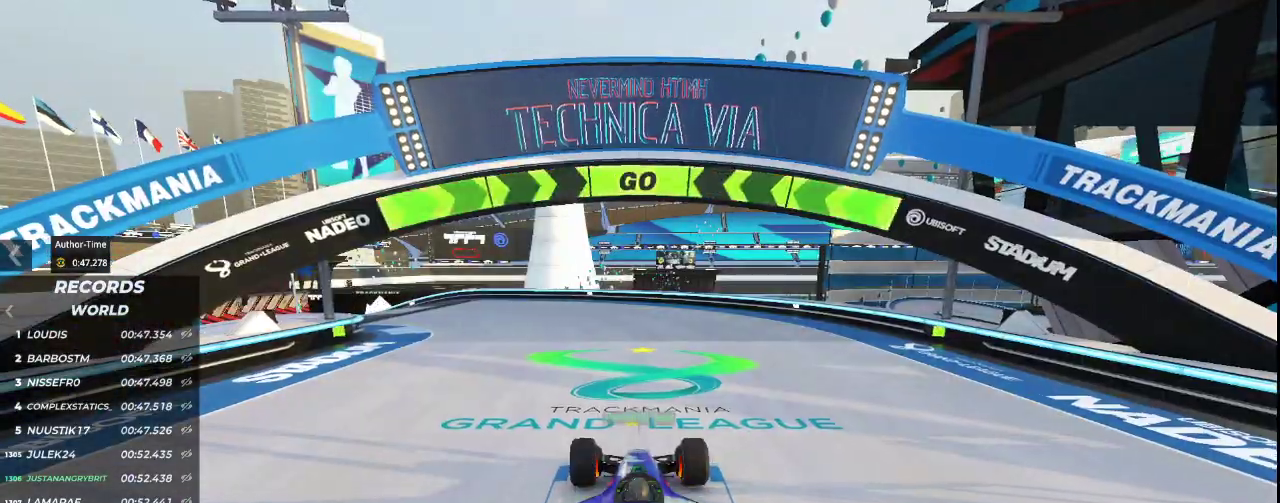
{"keys": ["left", "up"], "events": [[267, "left", "up"], [333, "left", "down"]]}
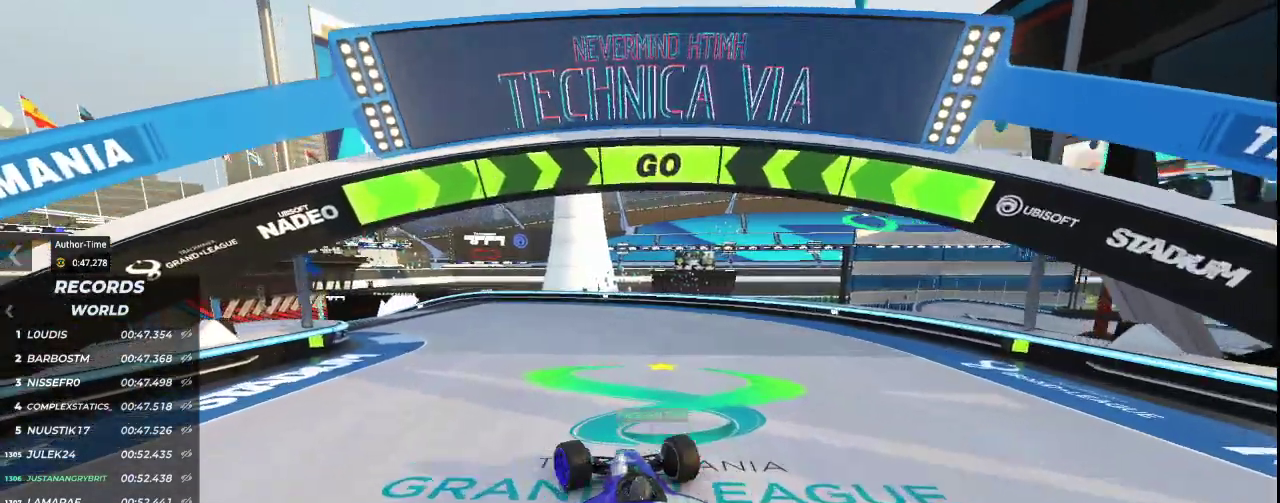
{"keys": ["up"], "events": [[33, "left", "up"], [200, "left", "down"], [467, "left", "up"]]}
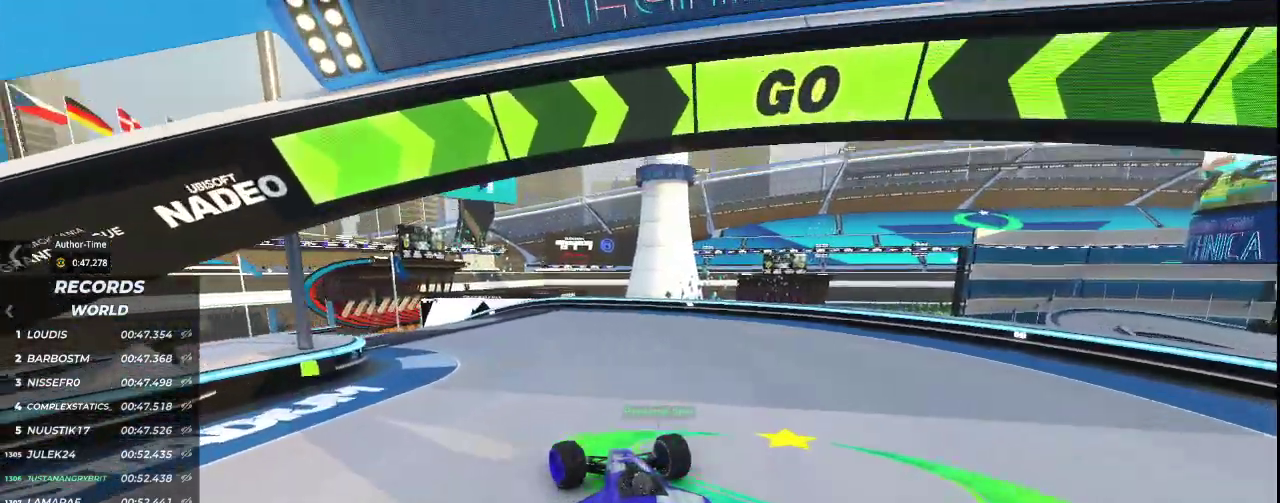
{"keys": ["left", "up"], "events": [[67, "left", "down"], [267, "left", "up"], [400, "left", "down"]]}
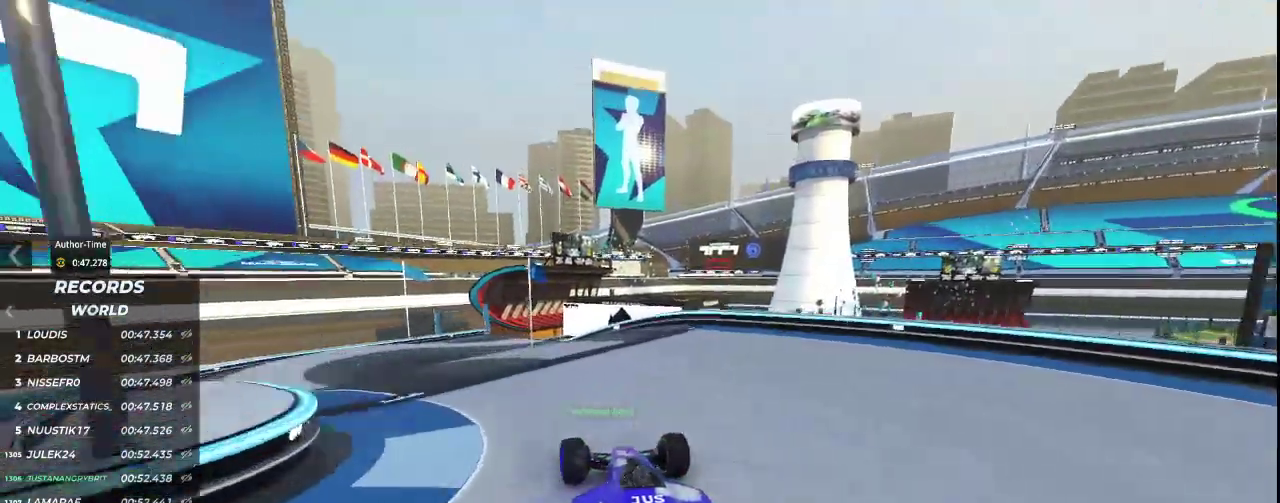
{"keys": ["left", "up"], "events": [[367, "left", "up"], [467, "left", "down"]]}
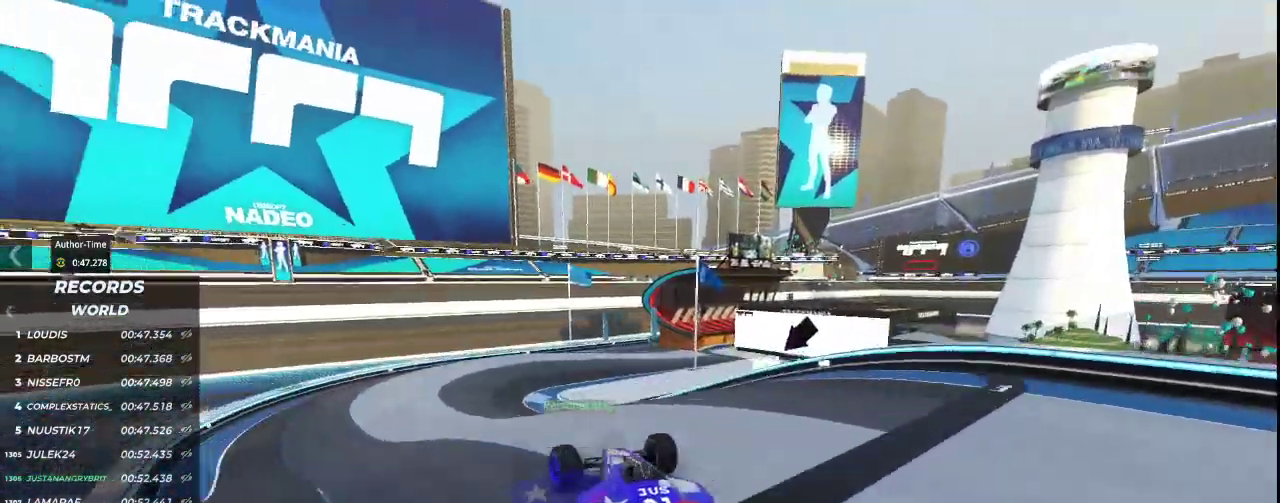
{"keys": ["right", "up"], "events": [[100, "left", "up"], [367, "right", "down"]]}
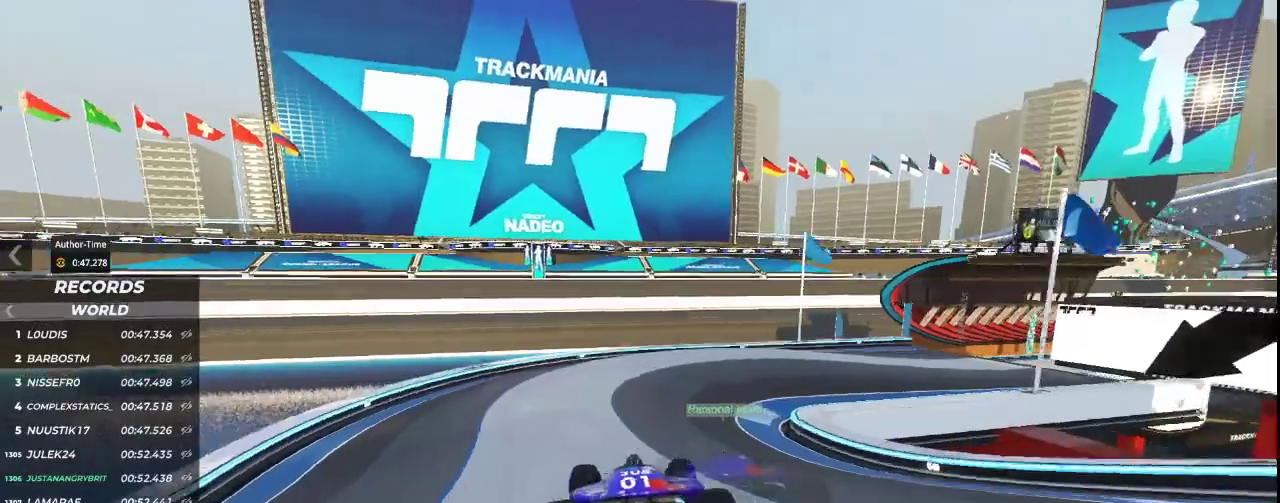
{"keys": ["right", "up"], "events": []}
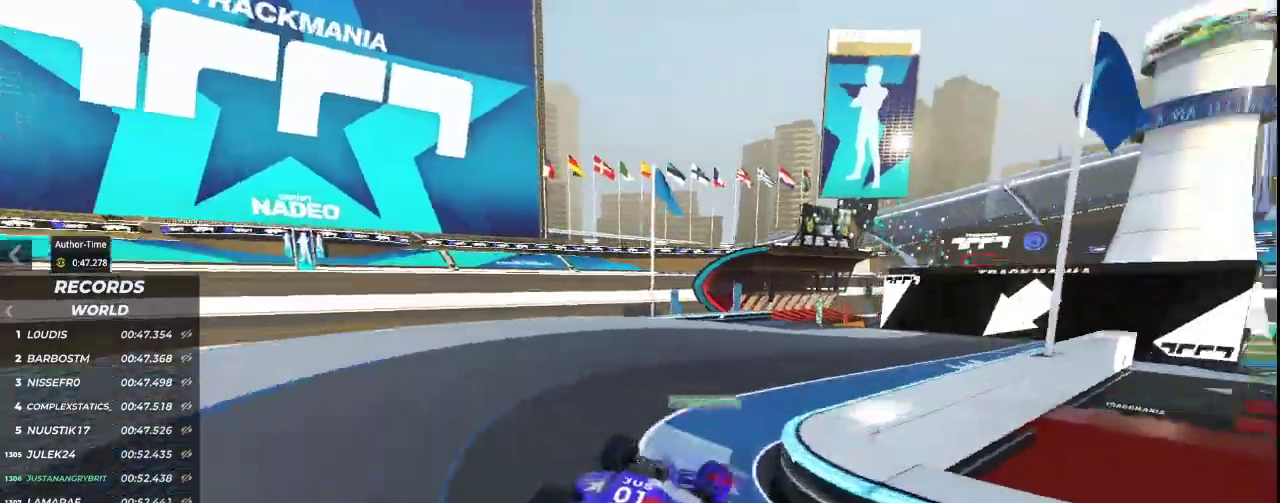
{"keys": ["left", "up"], "events": [[133, "right", "up"], [333, "left", "down"]]}
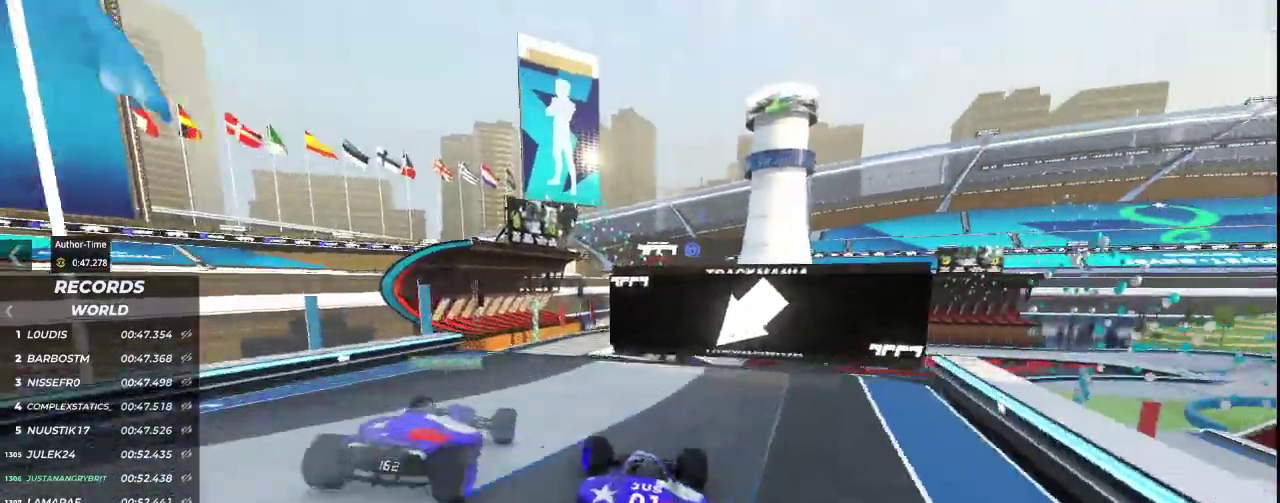
{"keys": ["right", "up"], "events": [[300, "left", "up"], [500, "right", "down"]]}
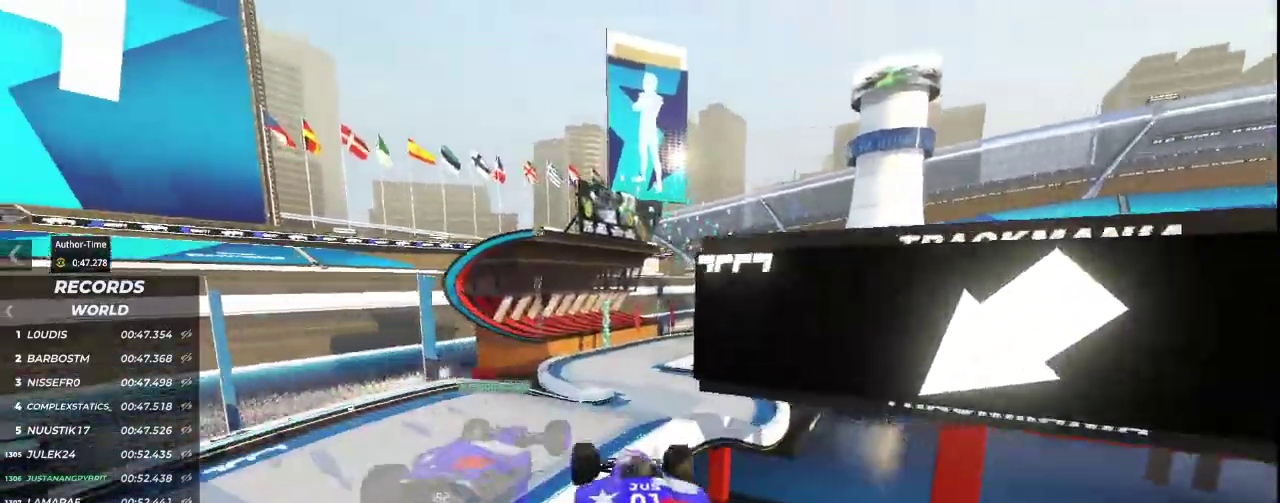
{"keys": ["right", "up"], "events": [[167, "right", "up"], [367, "right", "down"]]}
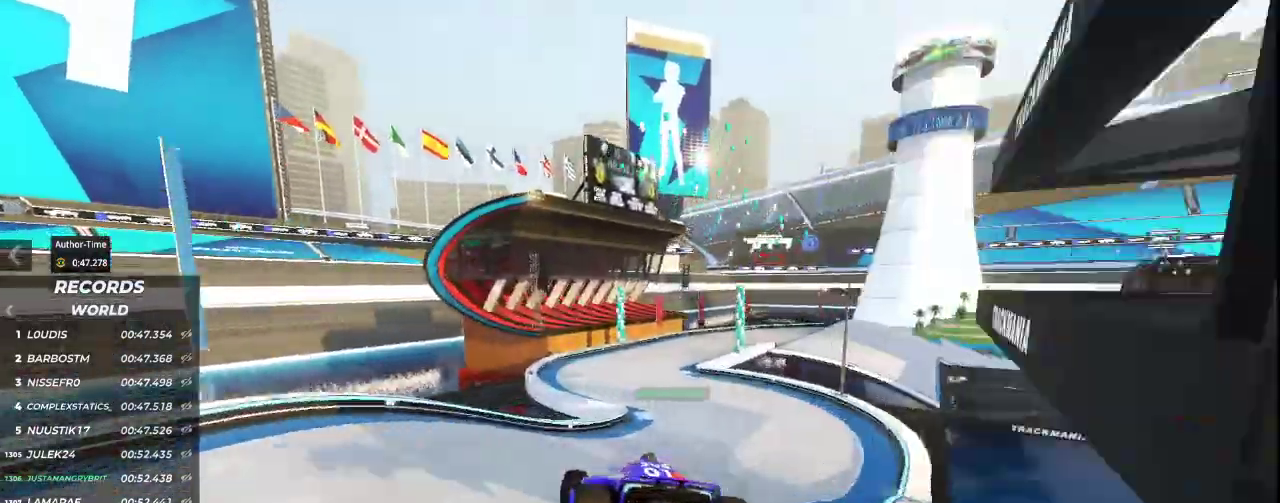
{"keys": ["up"], "events": [[500, "right", "up"]]}
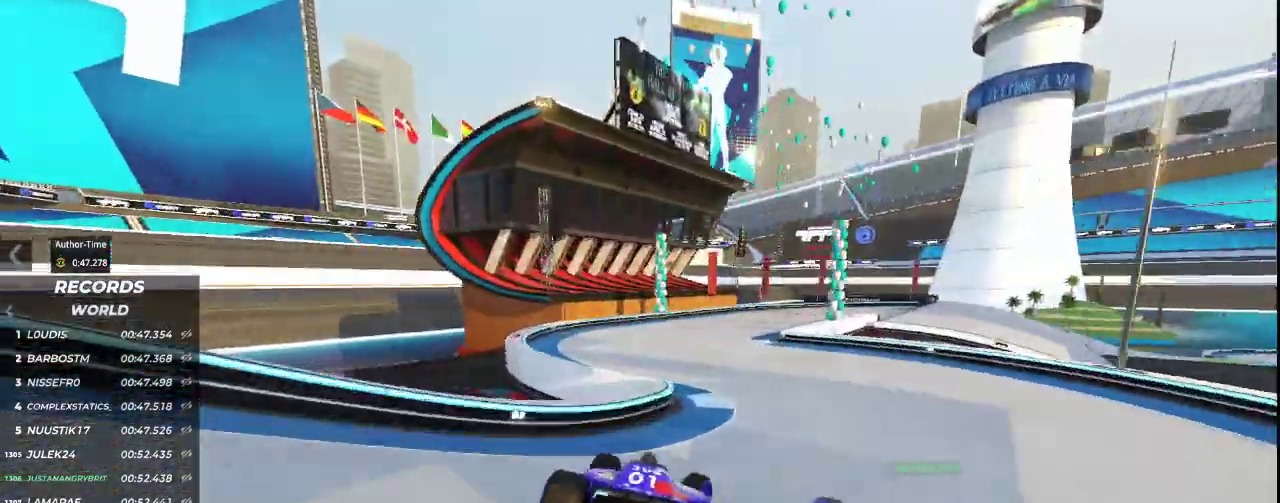
{"keys": ["up"], "events": [[133, "left", "down"], [433, "left", "up"]]}
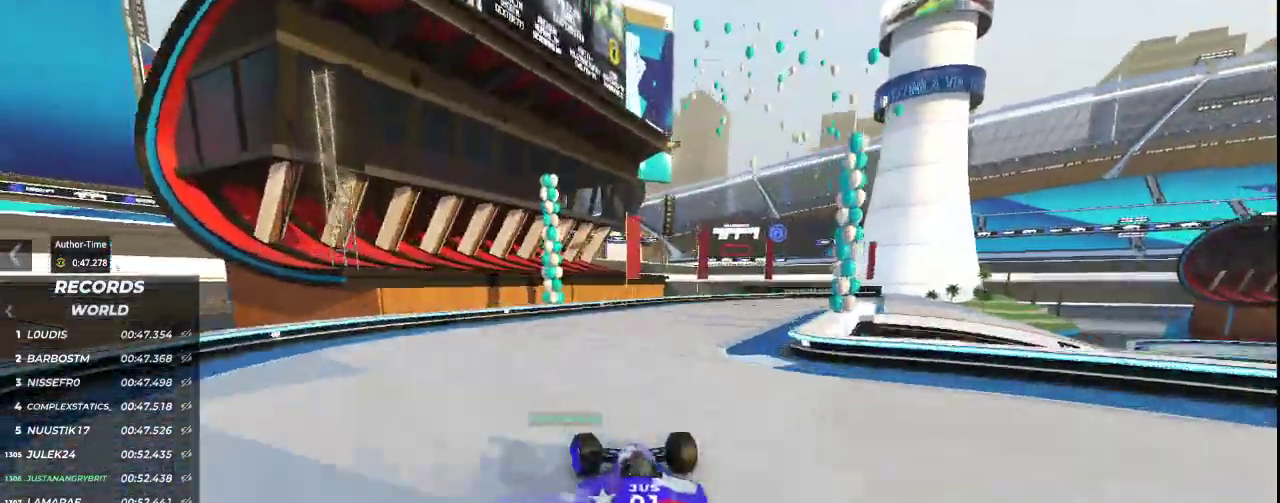
{"keys": ["right", "up"], "events": [[133, "right", "down"]]}
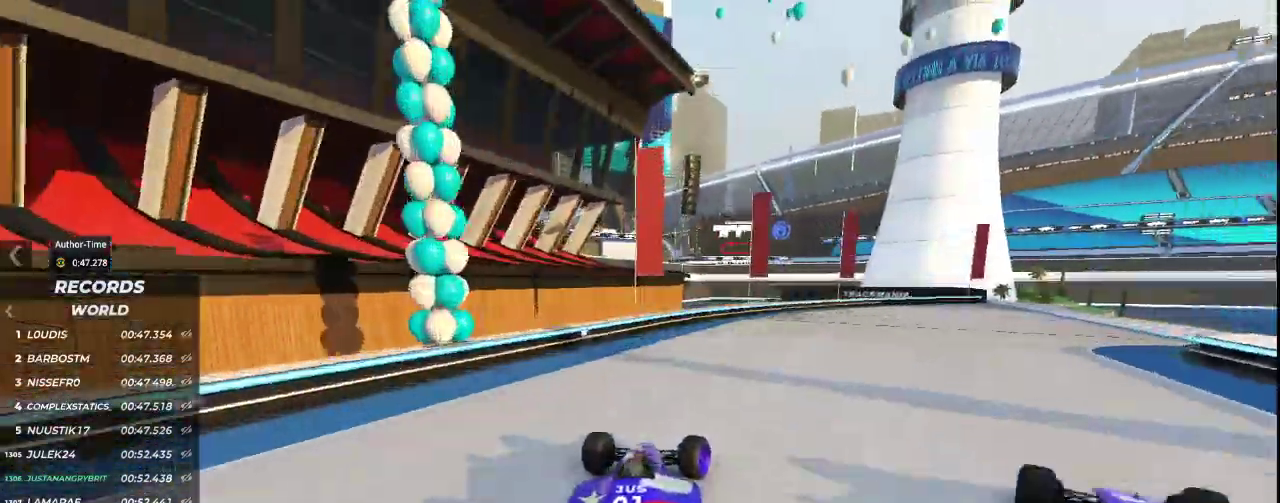
{"keys": ["right", "up"], "events": []}
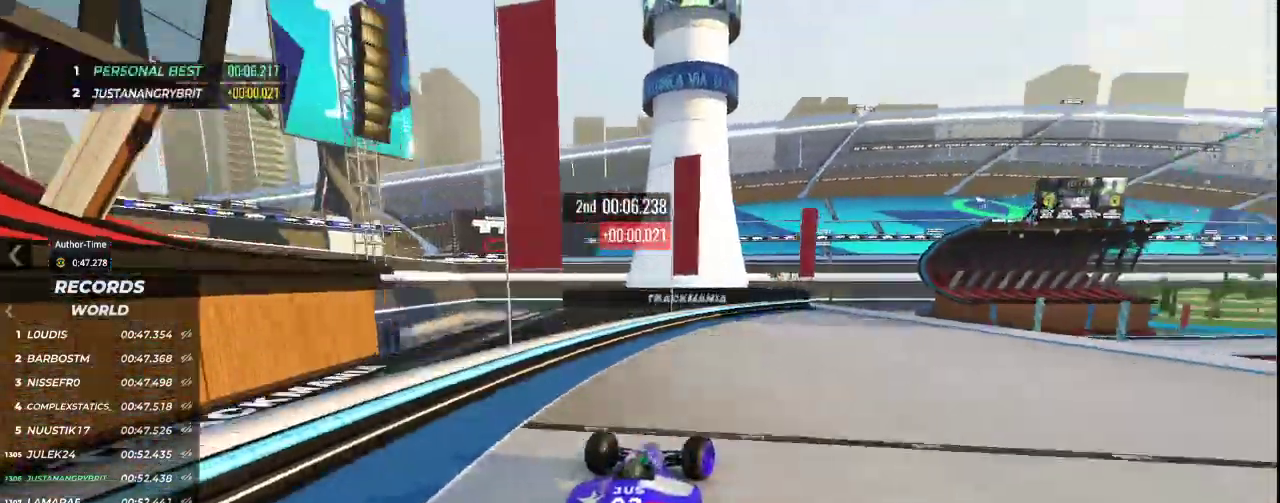
{"keys": ["up"], "events": [[400, "right", "up"]]}
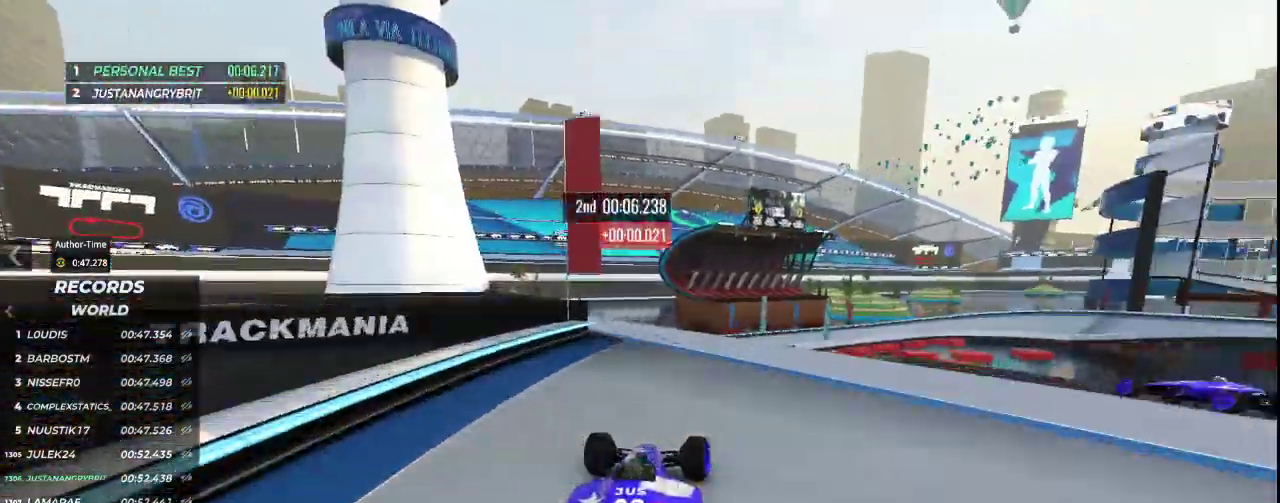
{"keys": ["up"], "events": [[67, "left", "down"], [167, "left", "up"], [333, "right", "down"], [500, "right", "up"]]}
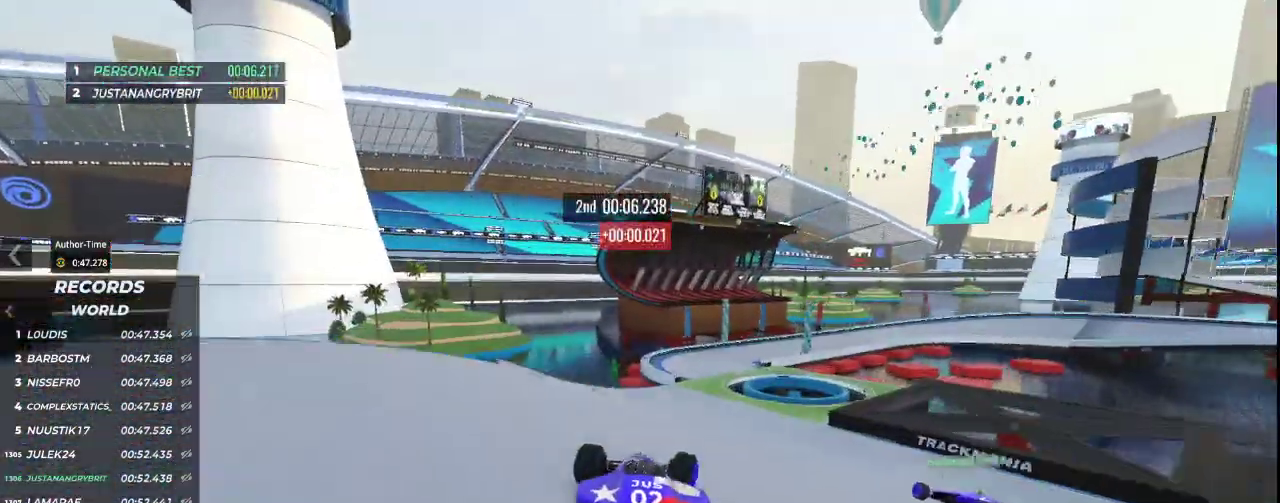
{"keys": ["up"], "events": []}
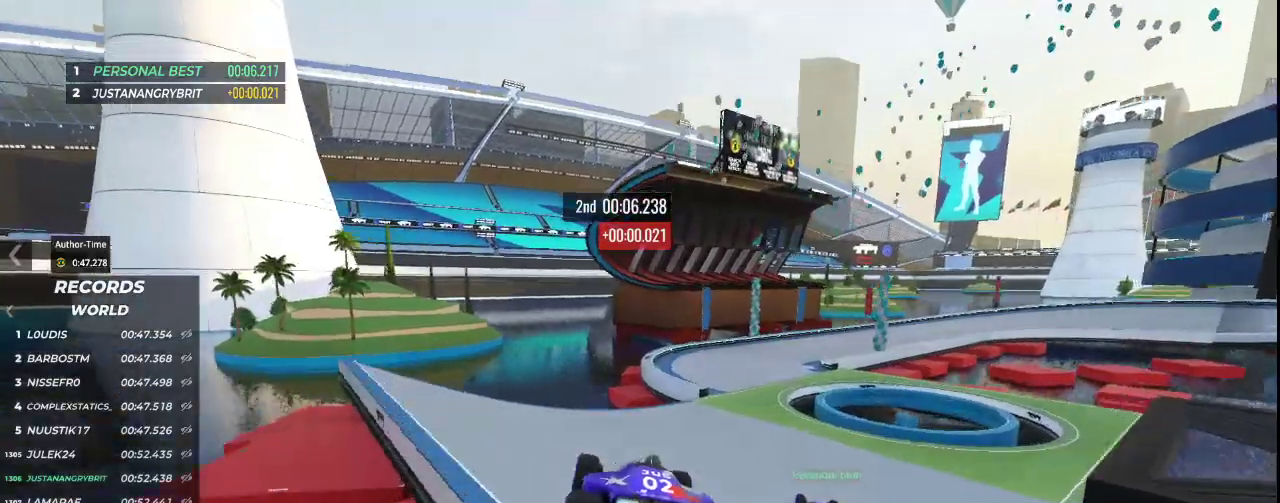
{"keys": []}
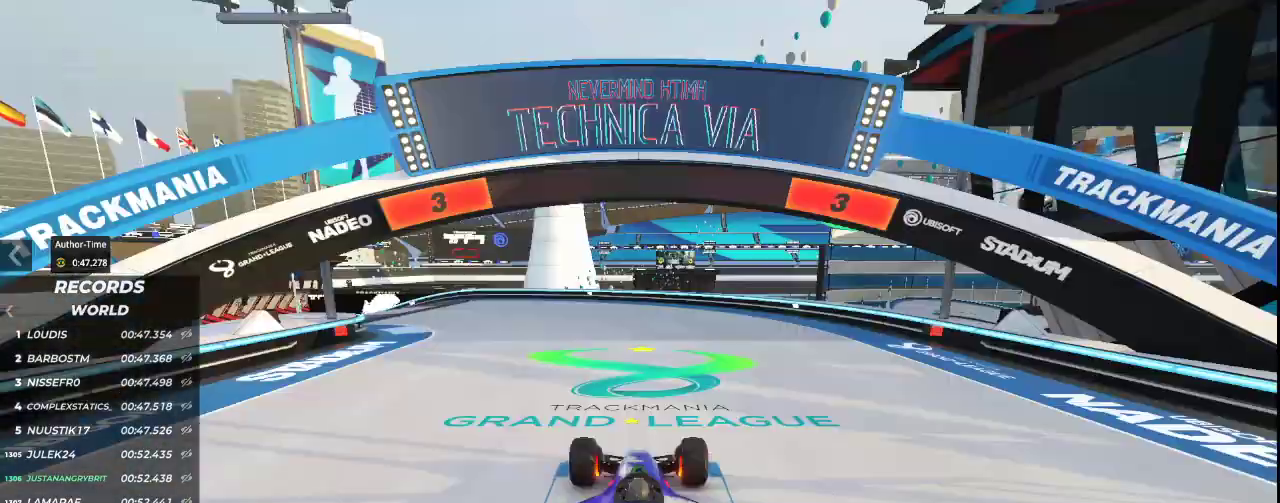
{"keys": [], "events": []}